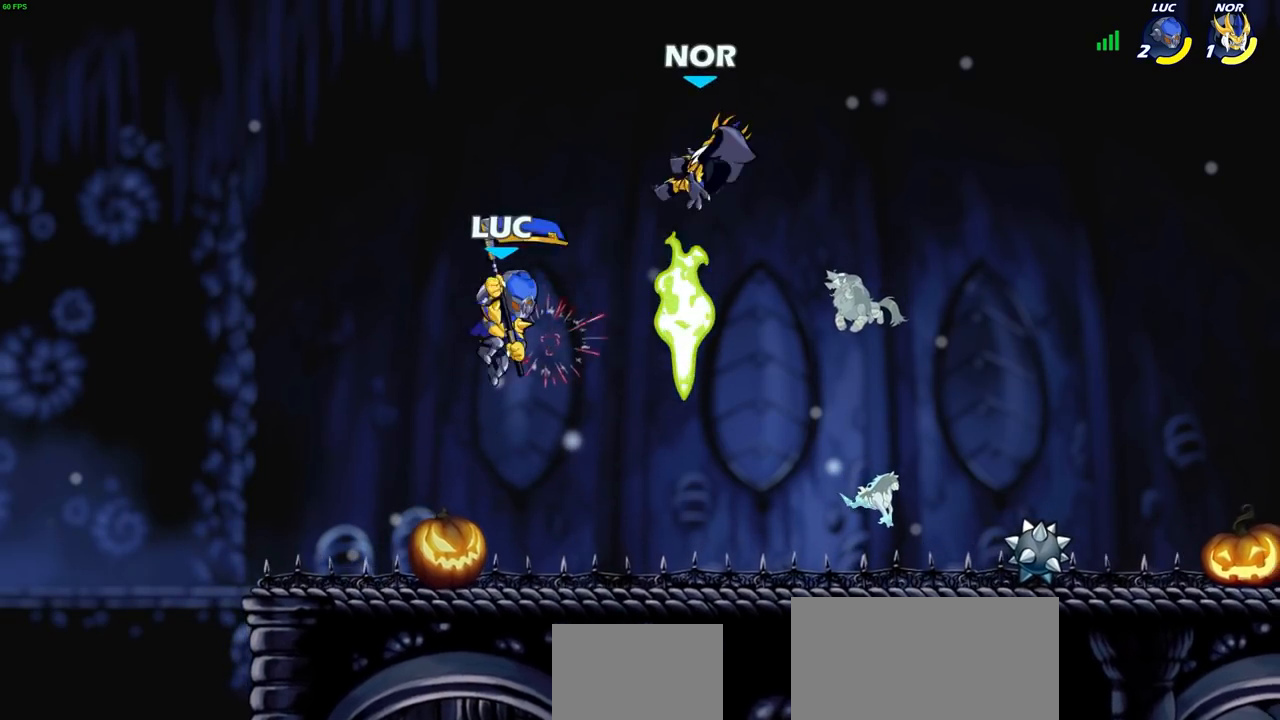
Gameplay with a controller (PlayStation layout); each line is a JSON object with the inputs held at the frame after it. "events" lists button and stick changes between this image and that frame as [ms after this image, input, new state], when the widget could be followed in between.
{"buttons": [], "left_stick": "center", "right_stick": "center", "events": [[200, "R2", "down"], [217, "CIRCLE", "down"], [333, "CIRCLE", "up"], [333, "R2", "up"]]}
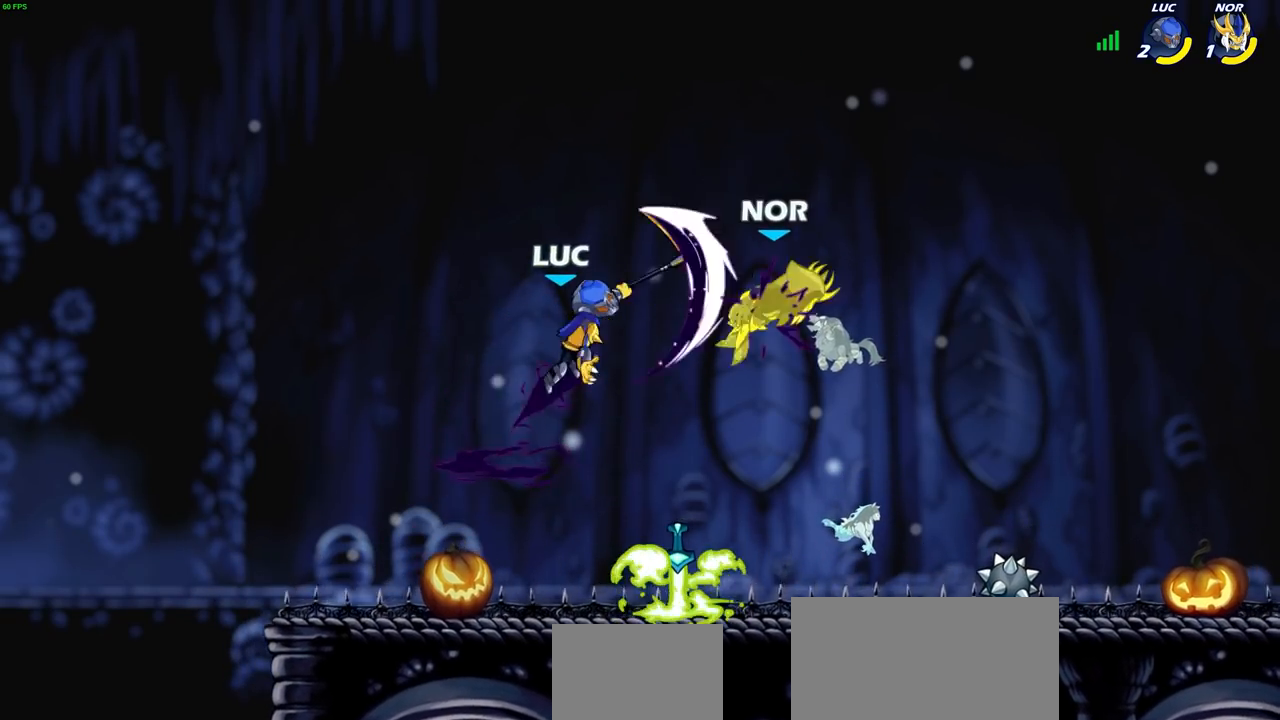
{"buttons": [], "left_stick": "down-right", "right_stick": "center", "events": [[417, "left_stick", "down-right"]]}
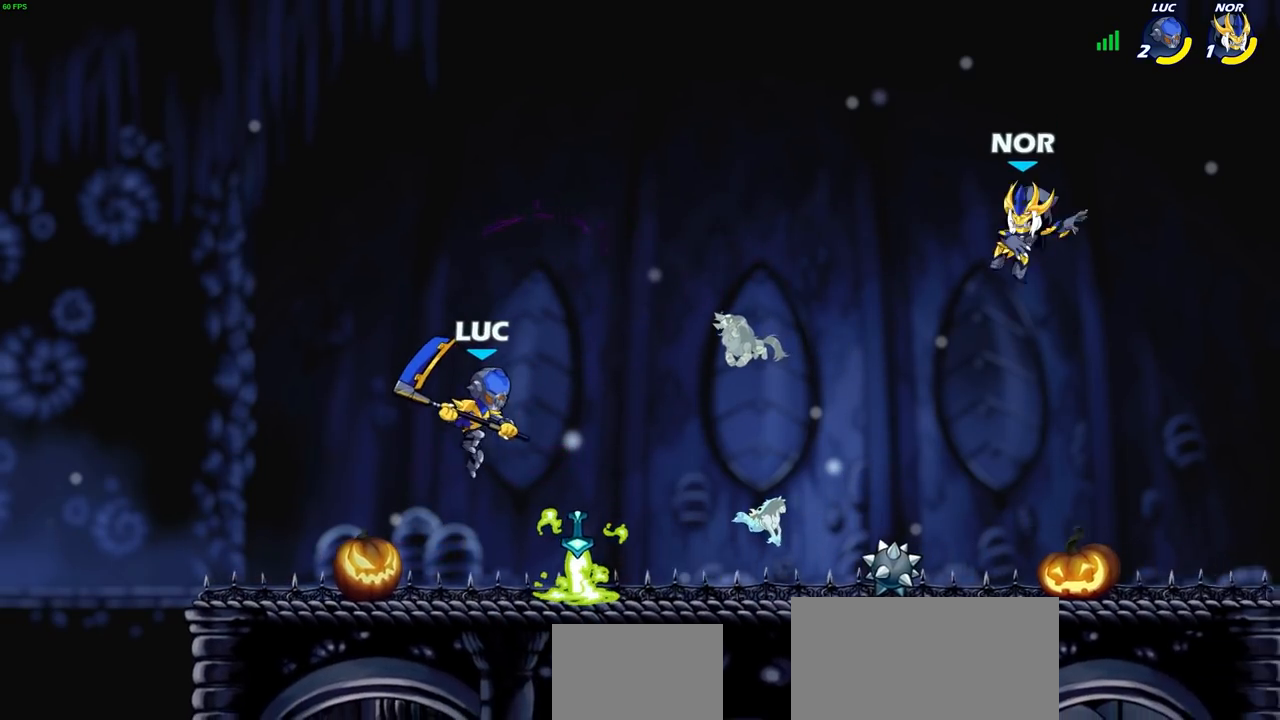
{"buttons": [], "left_stick": "right", "right_stick": "center", "events": [[117, "left_stick", "right"], [233, "R2", "down"], [250, "CIRCLE", "down"], [250, "R1", "down"], [350, "CIRCLE", "up"], [367, "R1", "up"], [367, "R2", "up"]]}
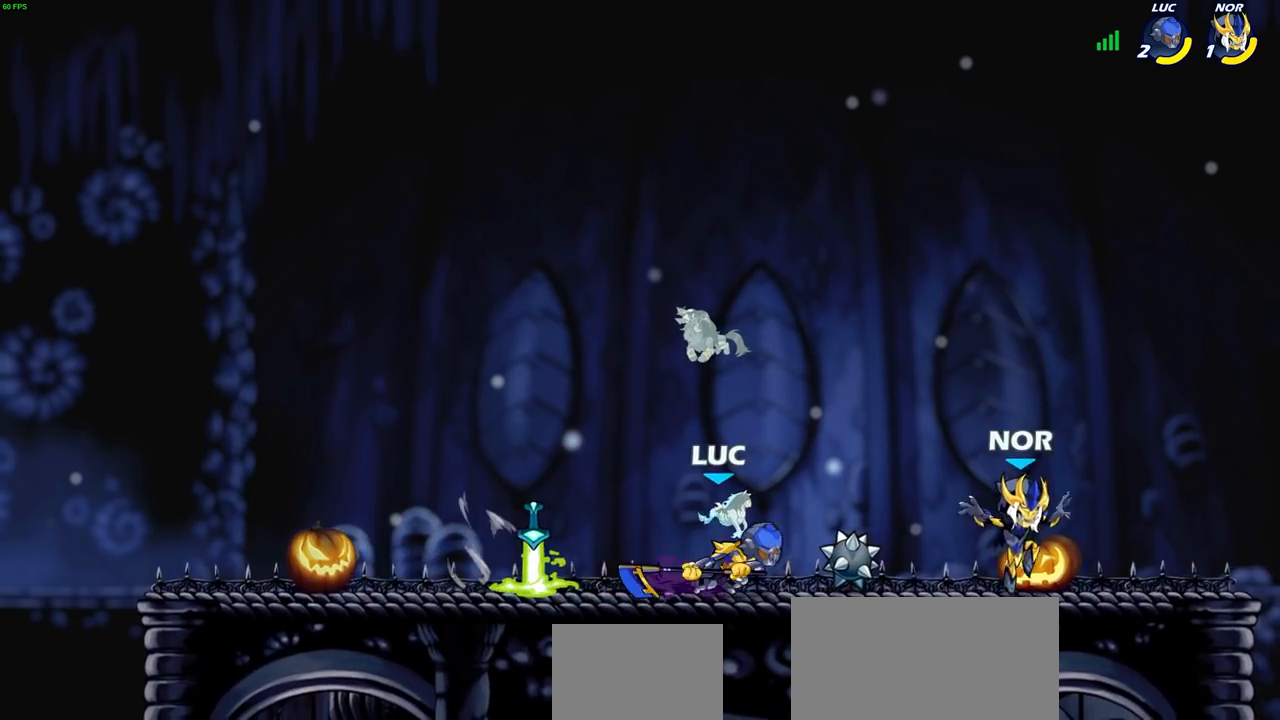
{"buttons": [], "left_stick": "center", "right_stick": "center", "events": [[83, "left_stick", "center"]]}
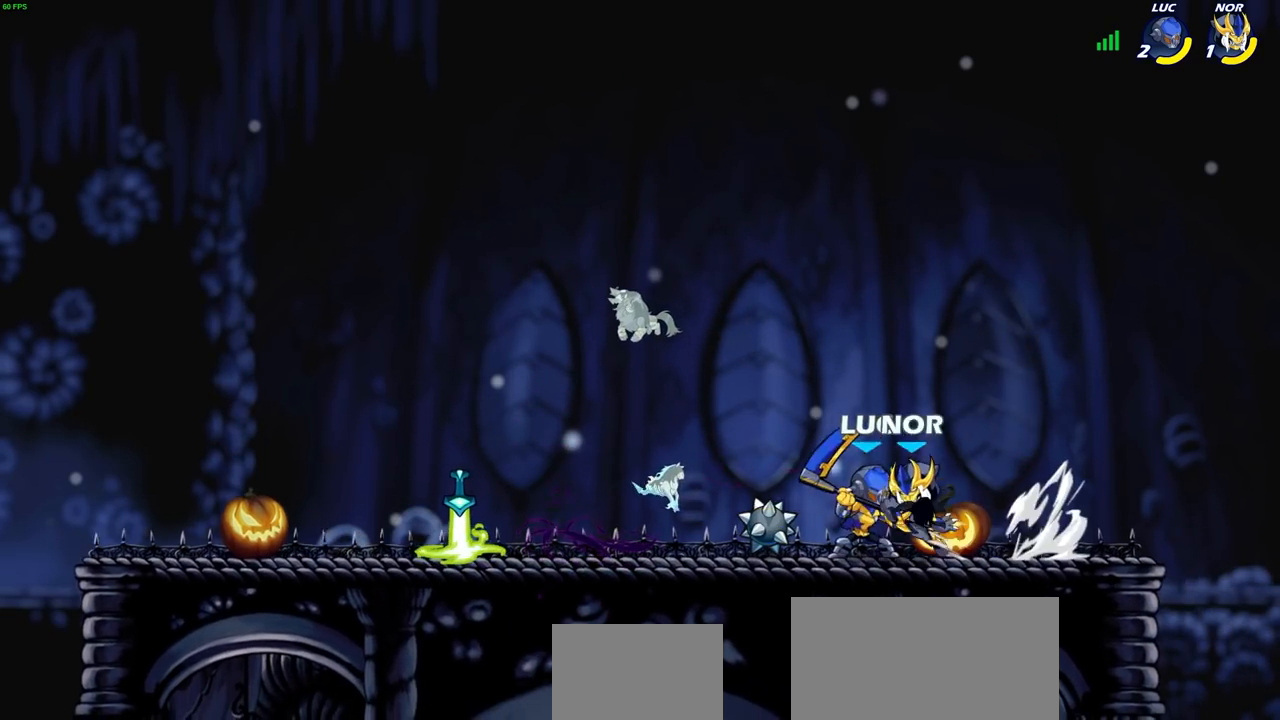
{"buttons": ["R1", "R2"], "left_stick": "left", "right_stick": "center", "events": [[17, "SQUARE", "down"], [67, "SQUARE", "up"], [300, "left_stick", "left"], [467, "R1", "down"], [467, "R2", "down"]]}
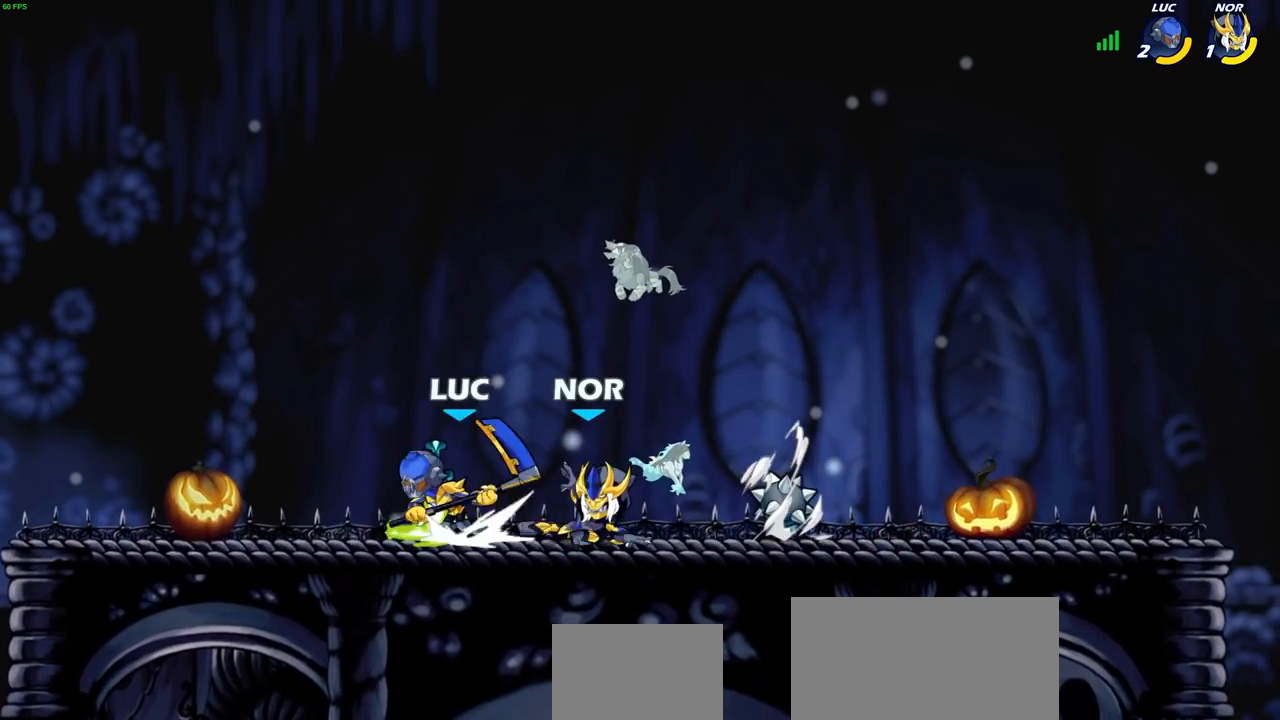
{"buttons": [], "left_stick": "right", "right_stick": "center", "events": [[150, "left_stick", "up-right"], [167, "R1", "up"], [167, "R2", "up"], [183, "SQUARE", "down"], [250, "left_stick", "right"], [267, "SQUARE", "up"]]}
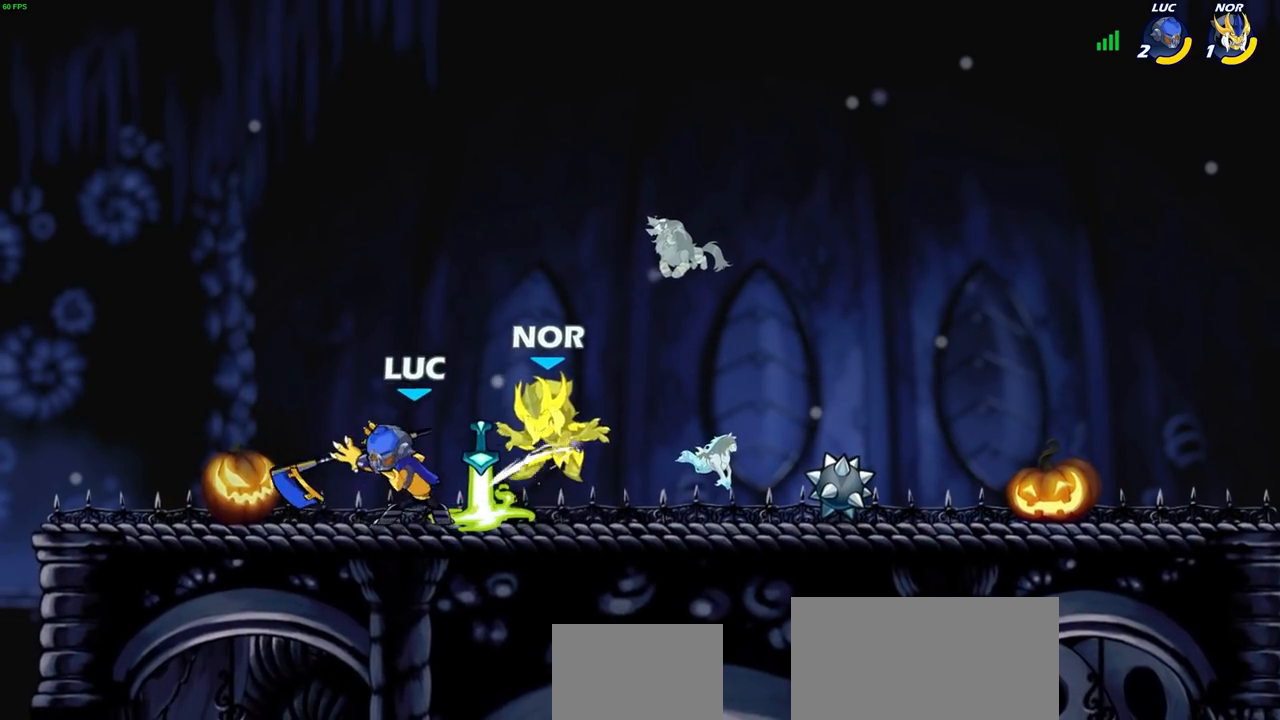
{"buttons": [], "left_stick": "down-right", "right_stick": "center", "events": [[183, "left_stick", "down-right"], [350, "SQUARE", "down"], [417, "SQUARE", "up"]]}
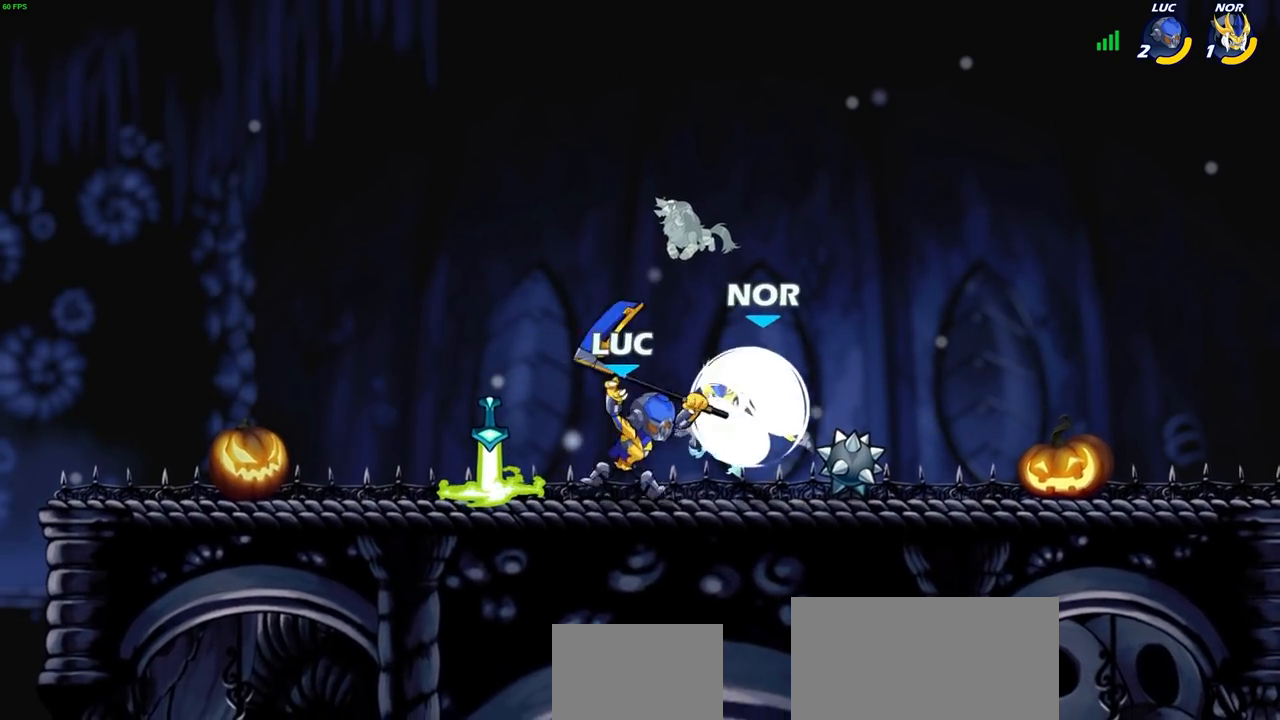
{"buttons": [], "left_stick": "center", "right_stick": "center", "events": [[67, "left_stick", "right"], [317, "left_stick", "left"], [383, "SQUARE", "down"], [450, "SQUARE", "up"], [500, "left_stick", "center"]]}
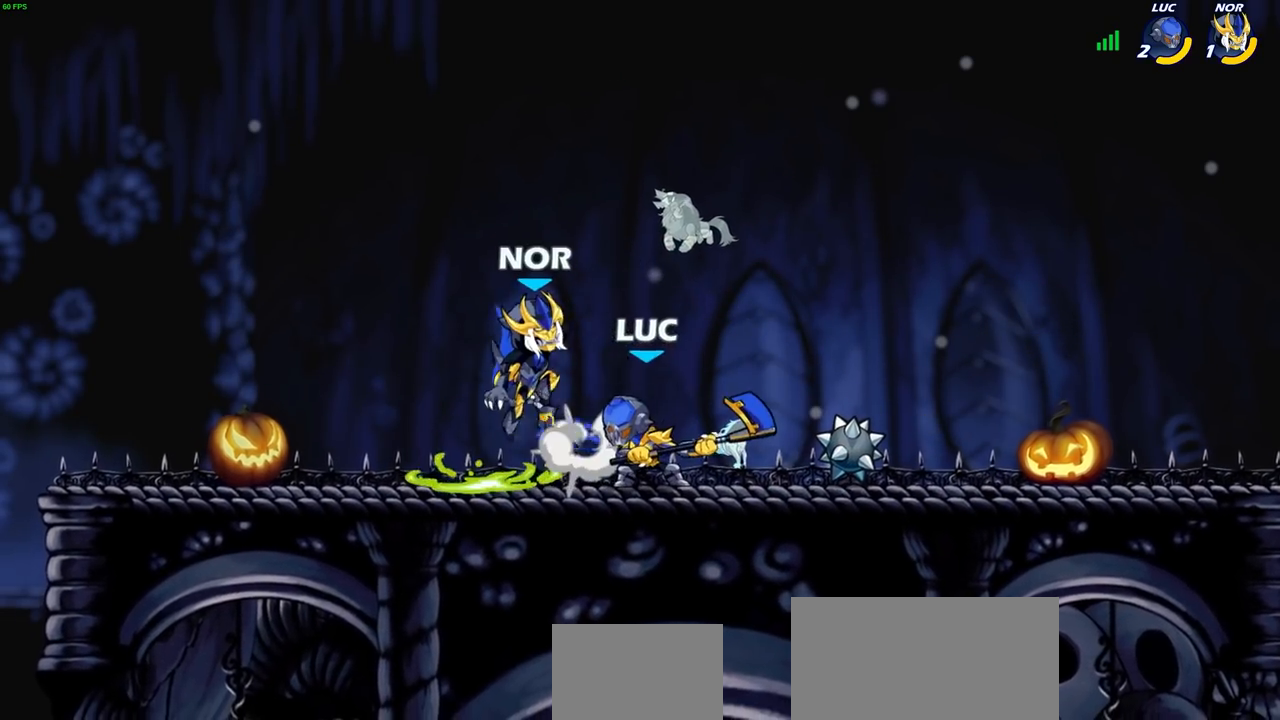
{"buttons": ["CROSS"], "left_stick": "up-left", "right_stick": "center", "events": [[433, "CROSS", "down"], [433, "left_stick", "up-left"]]}
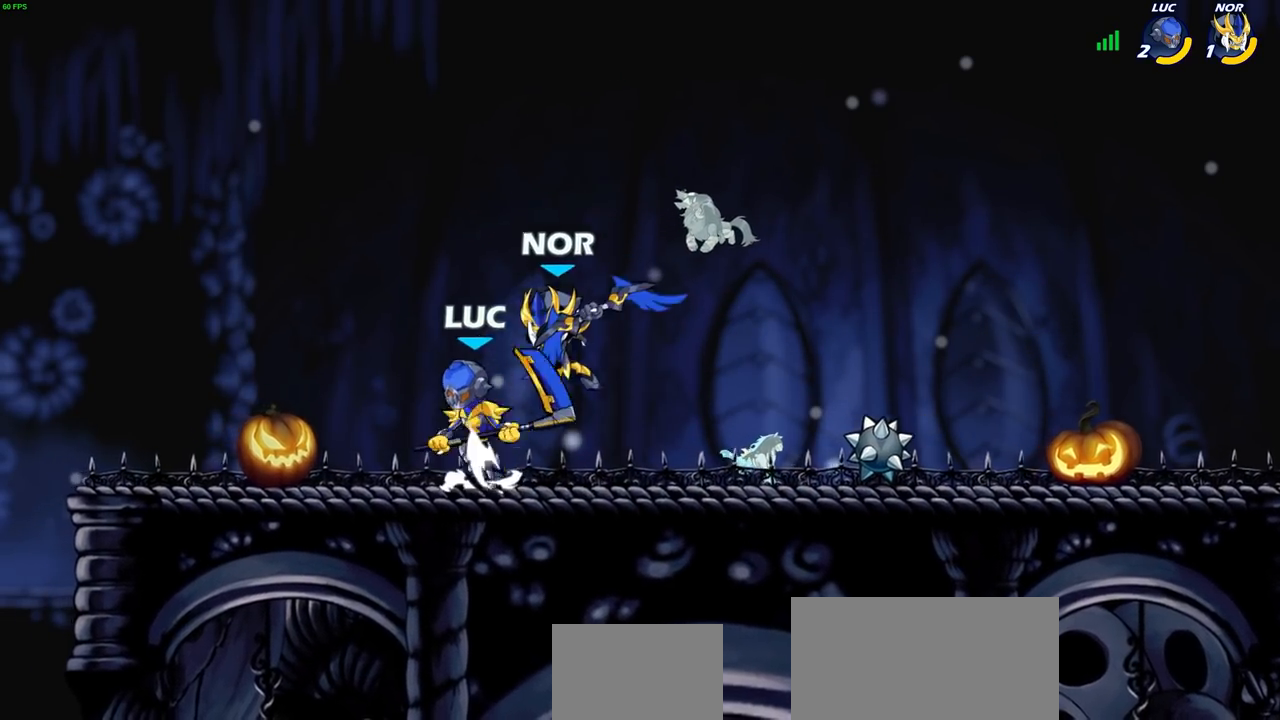
{"buttons": ["R2"], "left_stick": "up", "right_stick": "center", "events": [[17, "R2", "down"], [17, "left_stick", "up"], [83, "CROSS", "up"], [100, "R1", "down"], [217, "R1", "up"], [217, "R2", "up"], [233, "left_stick", "center"], [367, "left_stick", "up"], [467, "R2", "down"]]}
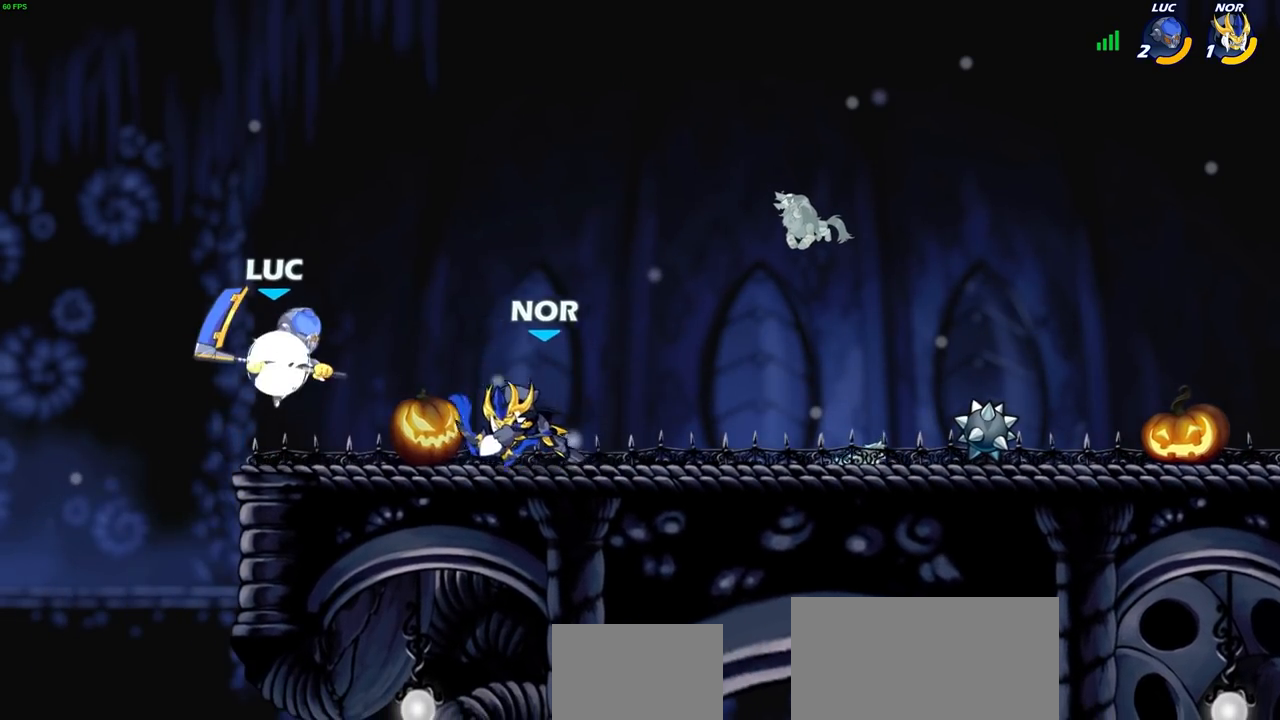
{"buttons": [], "left_stick": "down", "right_stick": "center", "events": [[200, "R2", "up"], [250, "left_stick", "down"], [350, "SQUARE", "down"], [433, "SQUARE", "up"]]}
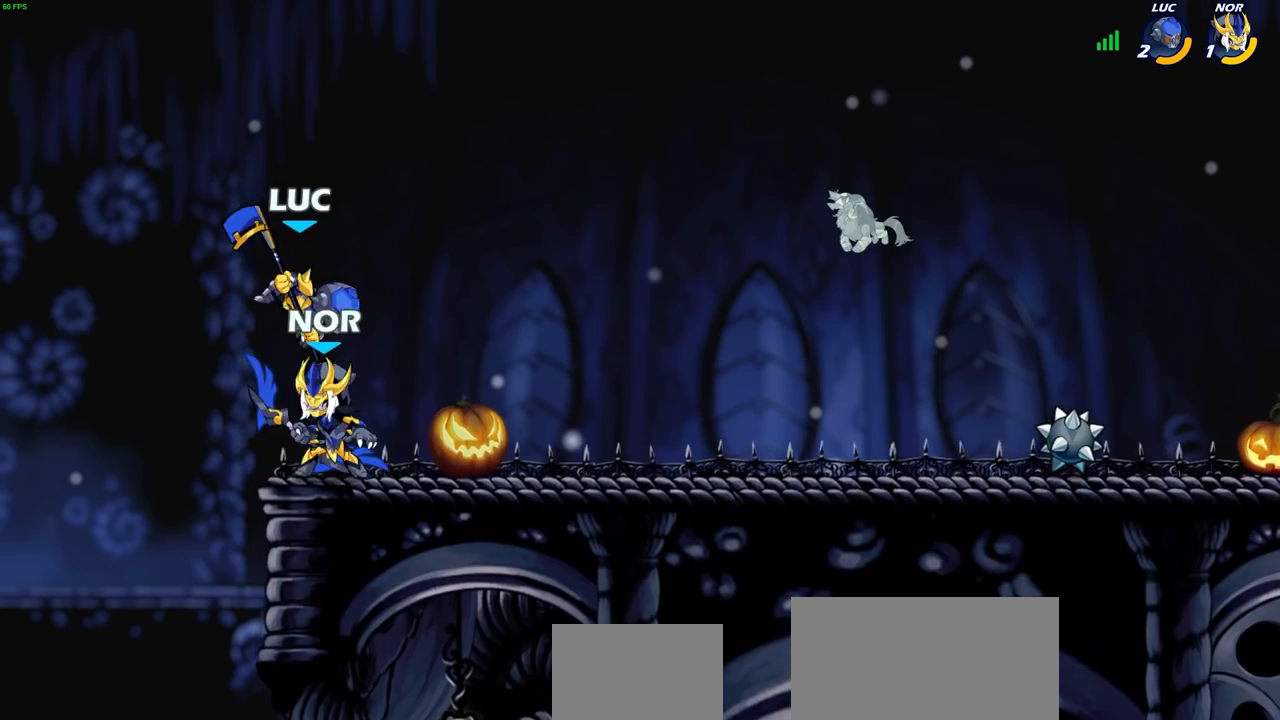
{"buttons": ["SQUARE"], "left_stick": "left", "right_stick": "center", "events": [[17, "L3", "down"], [50, "left_stick", "left"], [300, "L3", "up"], [450, "SQUARE", "down"]]}
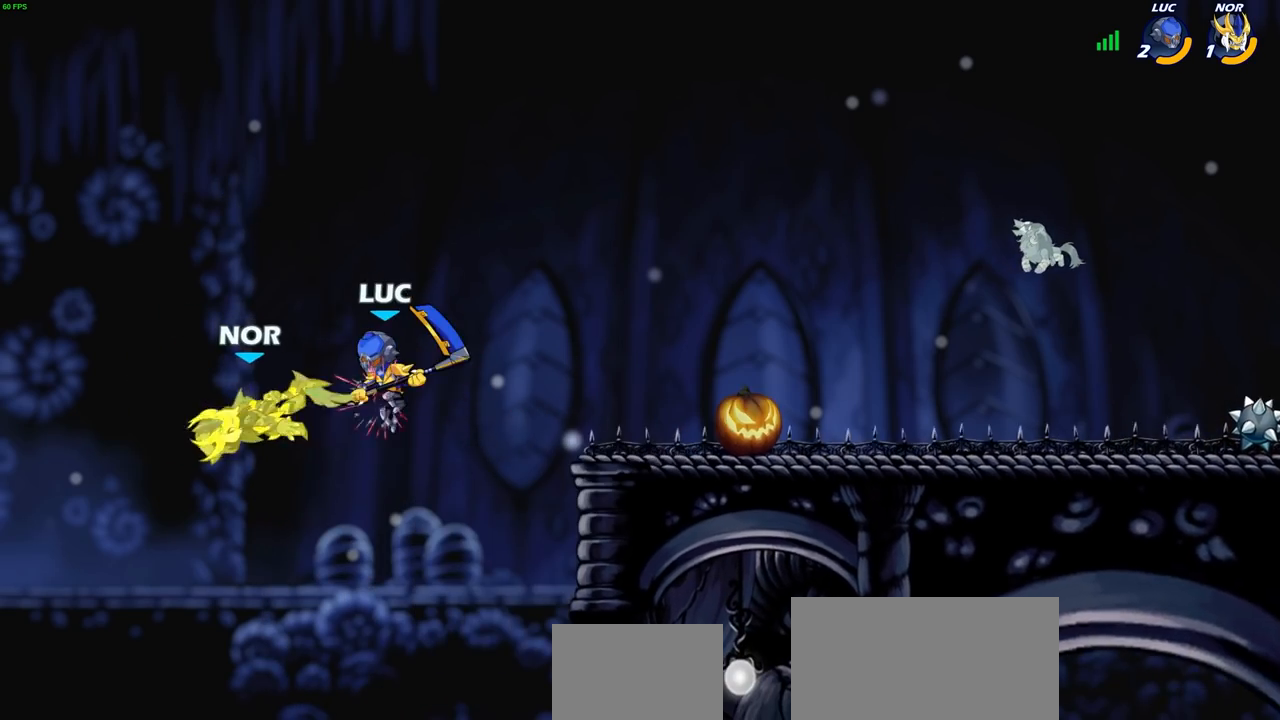
{"buttons": [], "left_stick": "up-right", "right_stick": "center", "events": [[33, "SQUARE", "up"], [117, "left_stick", "up-right"]]}
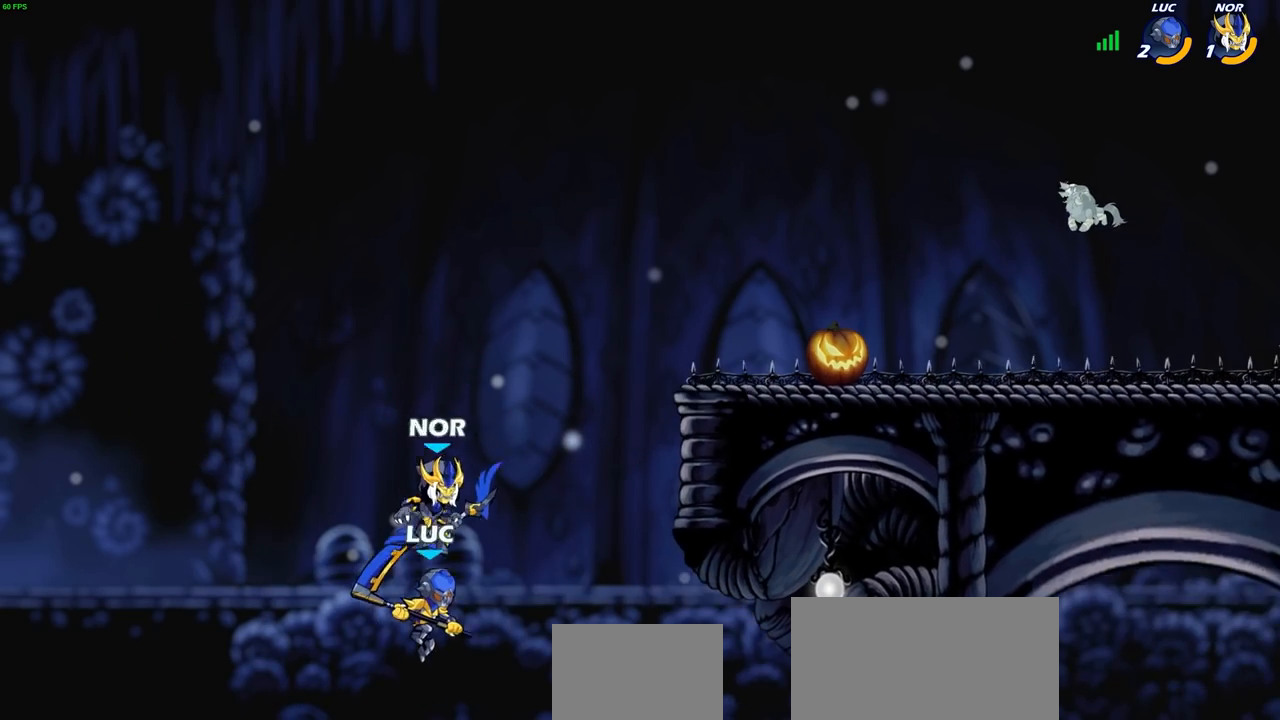
{"buttons": [], "left_stick": "right", "right_stick": "center", "events": [[17, "CROSS", "down"], [83, "CIRCLE", "down"], [100, "CROSS", "up"], [150, "left_stick", "center"], [183, "CIRCLE", "up"], [467, "left_stick", "right"]]}
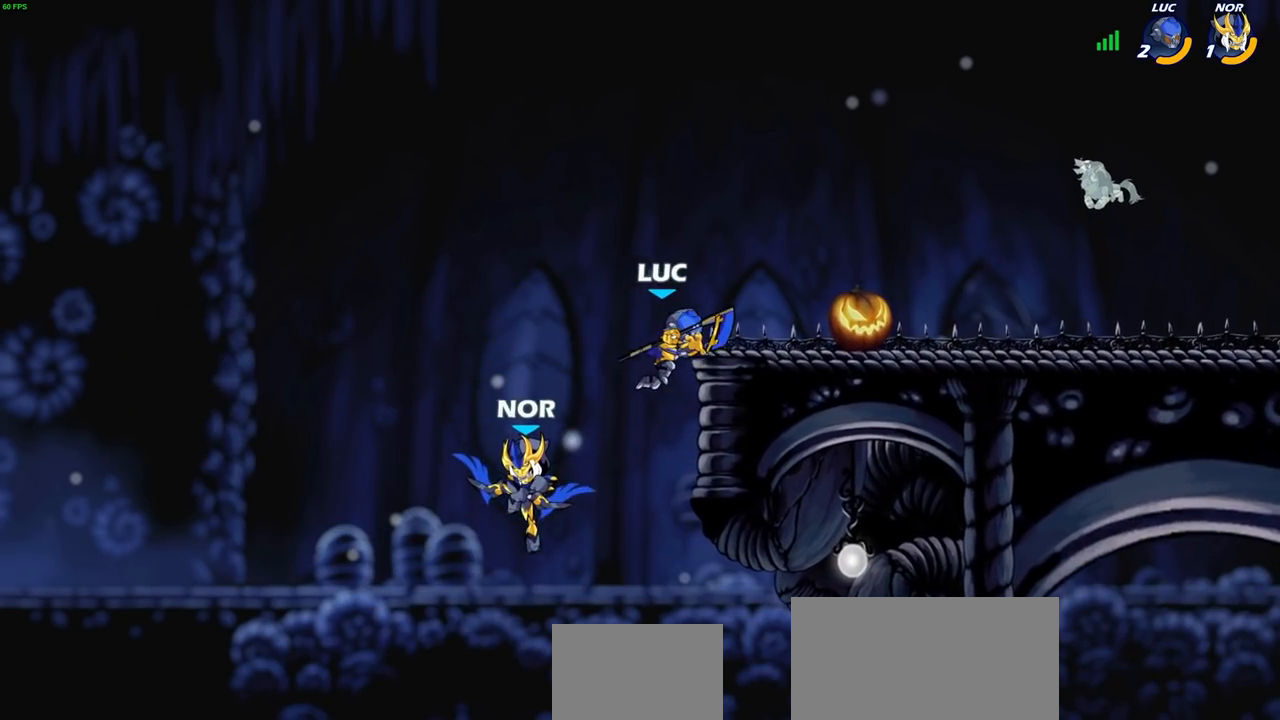
{"buttons": [], "left_stick": "down-left", "right_stick": "center", "events": [[217, "left_stick", "left"], [383, "CROSS", "down"], [483, "left_stick", "down-left"], [500, "CROSS", "up"]]}
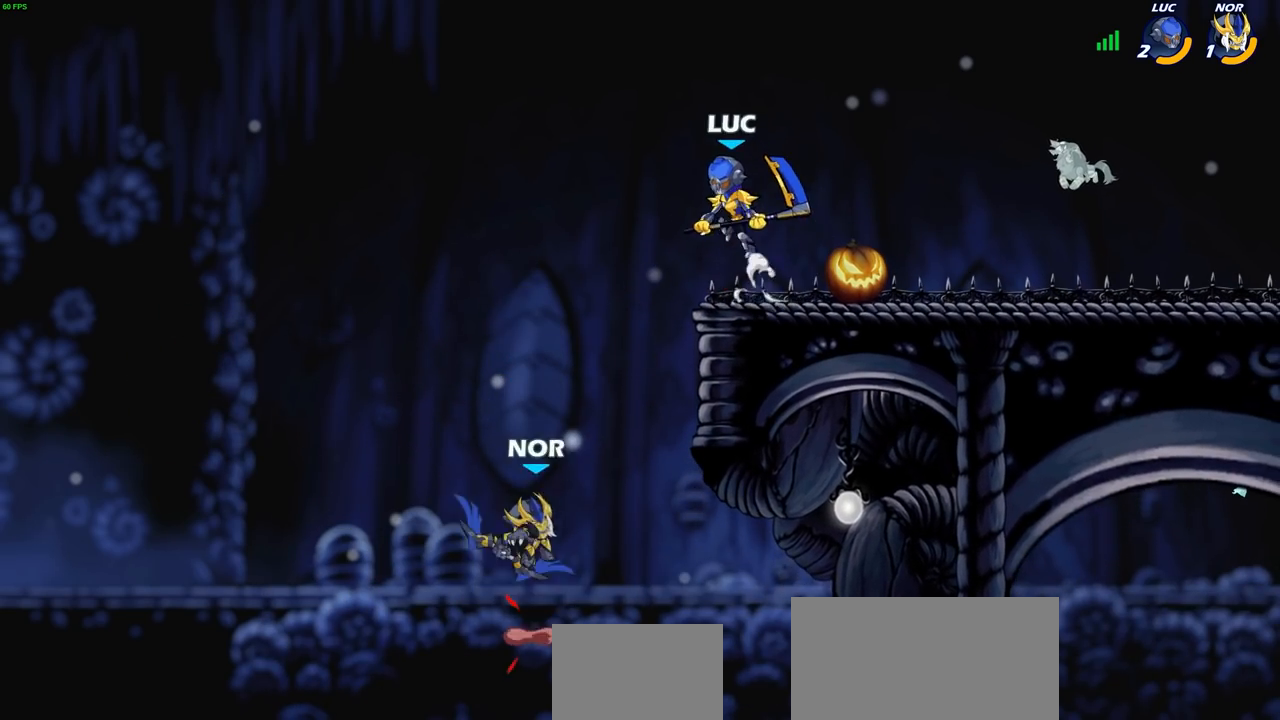
{"buttons": [], "left_stick": "center", "right_stick": "center", "events": [[33, "CIRCLE", "down"], [283, "CIRCLE", "up"], [333, "left_stick", "center"]]}
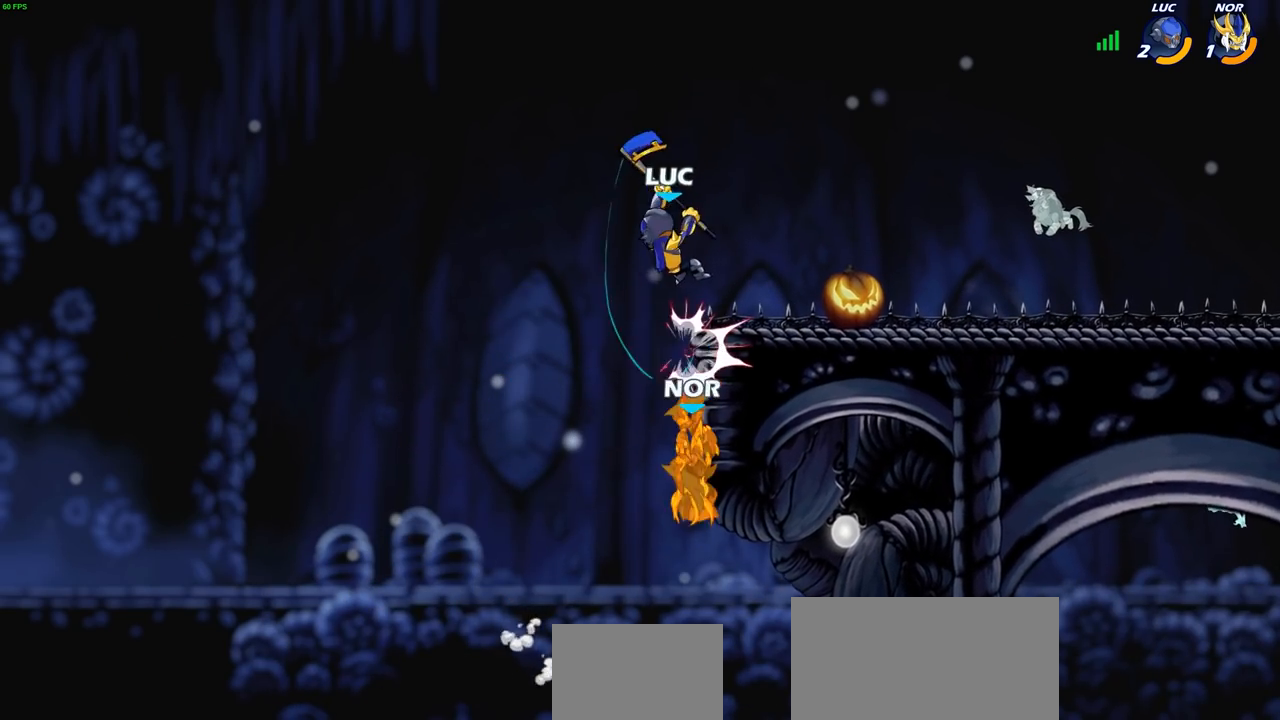
{"buttons": [], "left_stick": "right", "right_stick": "center", "events": [[200, "left_stick", "down"], [233, "SQUARE", "down"], [333, "SQUARE", "up"], [400, "left_stick", "right"]]}
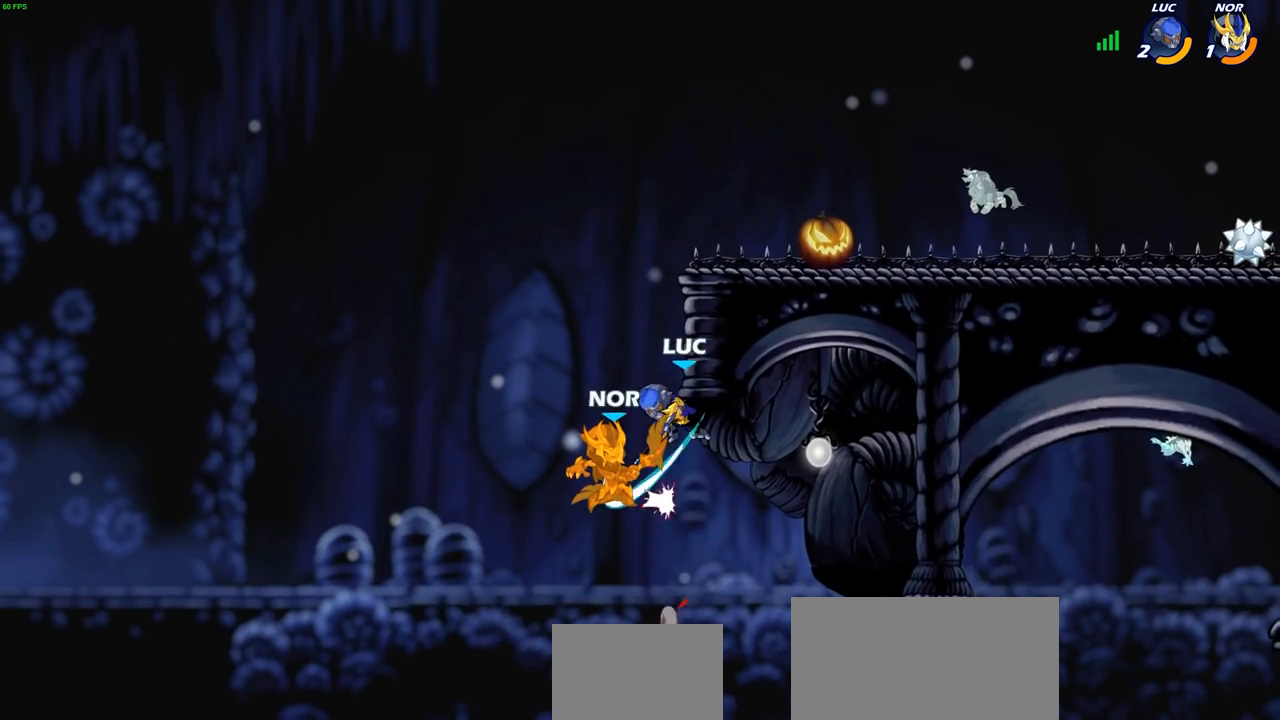
{"buttons": [], "left_stick": "left", "right_stick": "center", "events": [[417, "left_stick", "up"], [483, "left_stick", "left"]]}
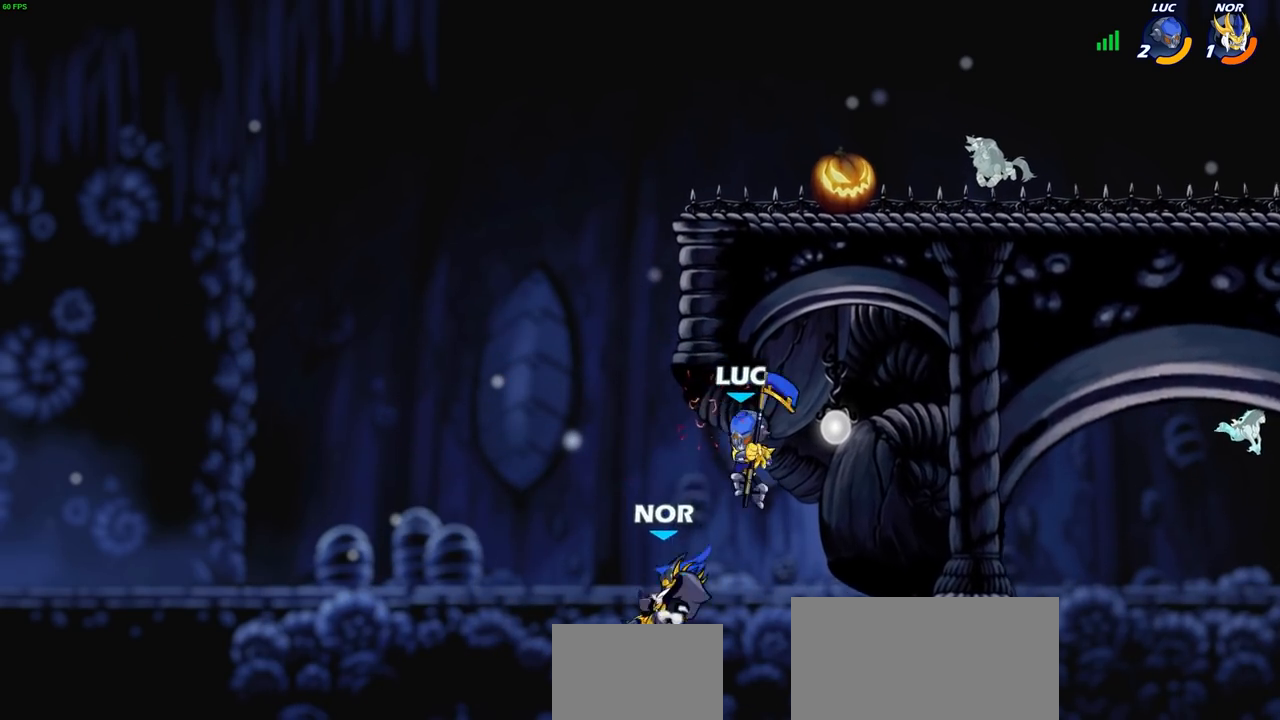
{"buttons": ["CIRCLE"], "left_stick": "down", "right_stick": "center", "events": [[33, "CROSS", "down"], [67, "left_stick", "up-left"], [200, "CROSS", "up"], [317, "left_stick", "up-right"], [400, "CIRCLE", "down"], [400, "left_stick", "down"]]}
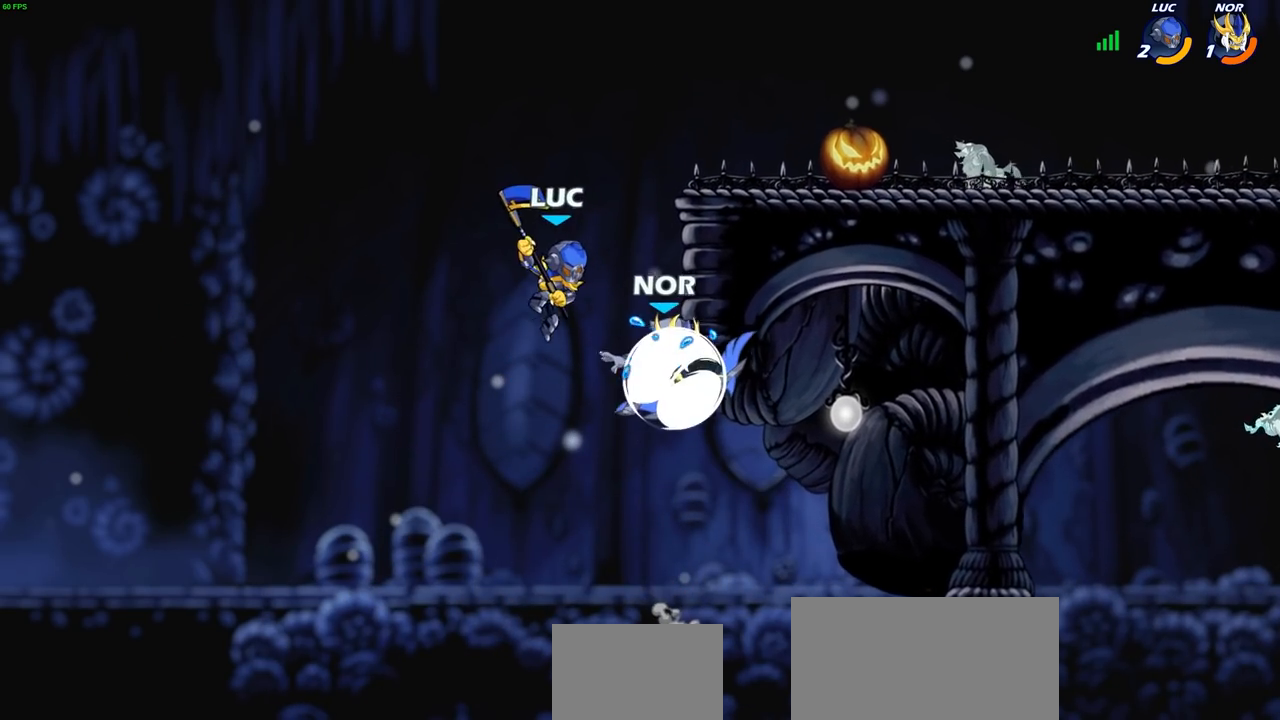
{"buttons": [], "left_stick": "center", "right_stick": "center", "events": [[50, "CIRCLE", "up"], [67, "left_stick", "right"], [200, "left_stick", "center"]]}
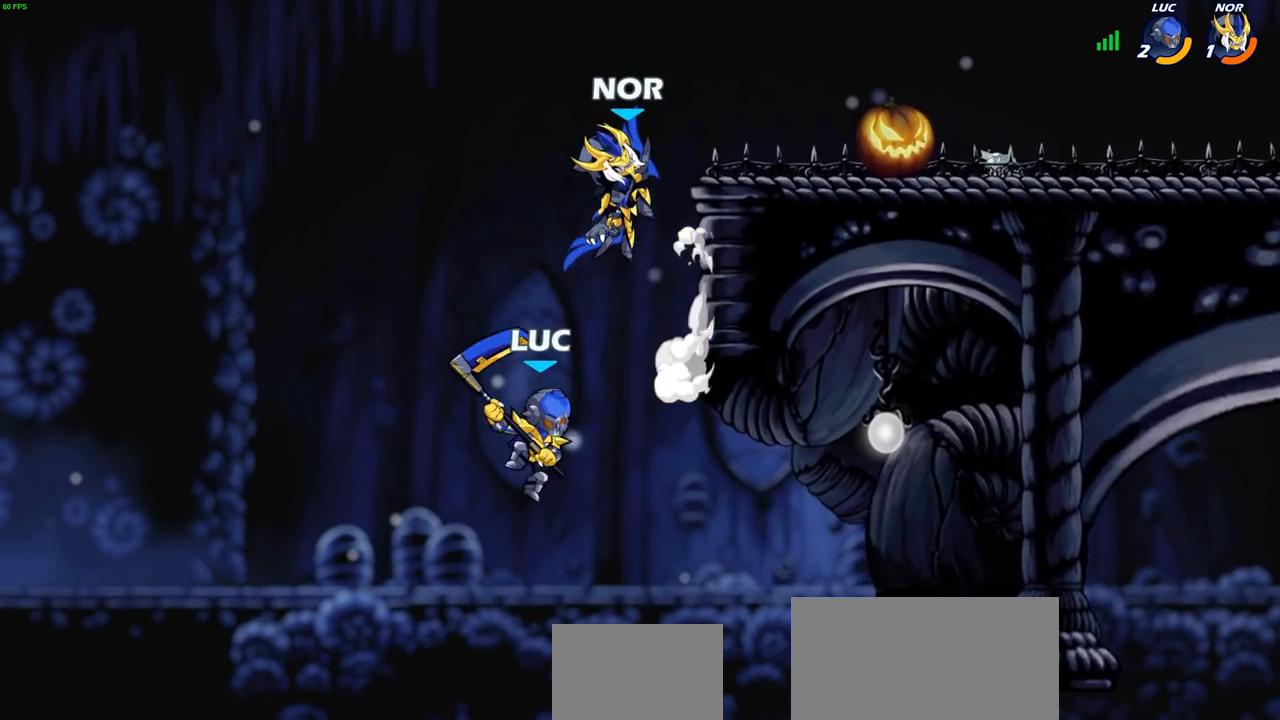
{"buttons": [], "left_stick": "up-right", "right_stick": "center", "events": [[33, "left_stick", "up-left"], [117, "CROSS", "down"], [150, "left_stick", "left"], [267, "CROSS", "up"], [400, "left_stick", "up-right"]]}
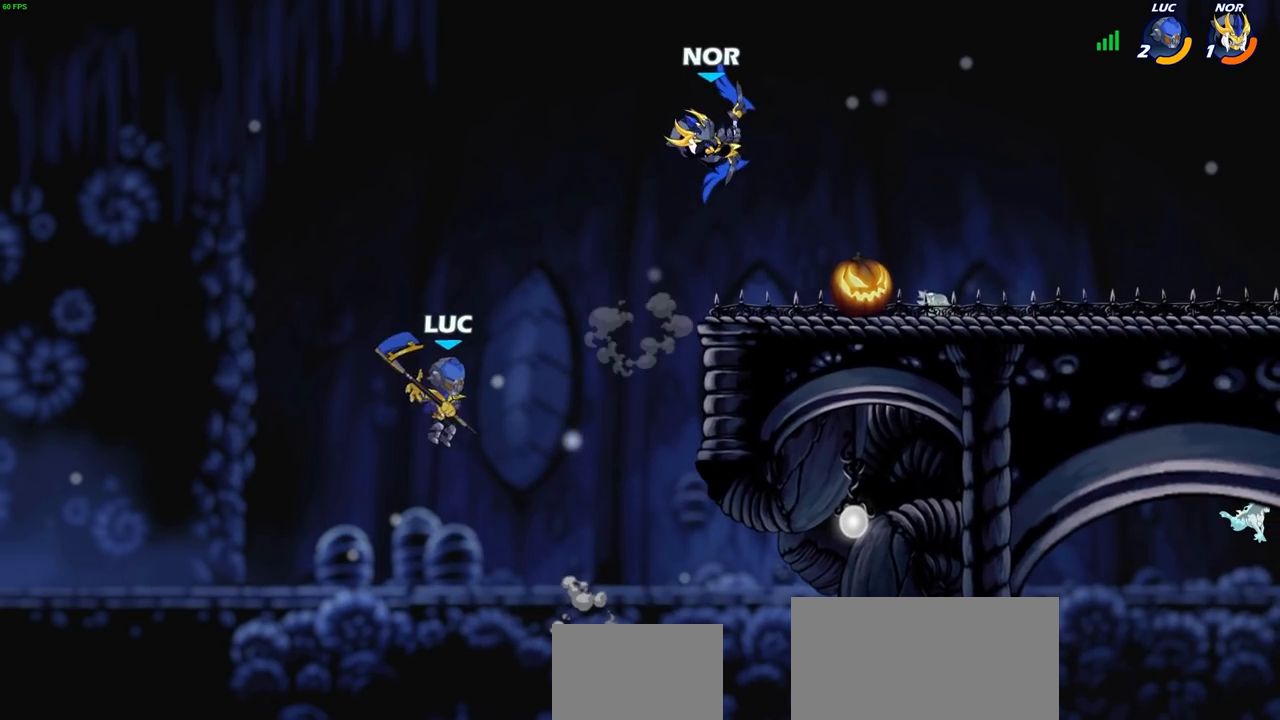
{"buttons": ["R1", "R2"], "left_stick": "up-right", "right_stick": "center", "events": [[500, "R1", "down"], [500, "R2", "down"]]}
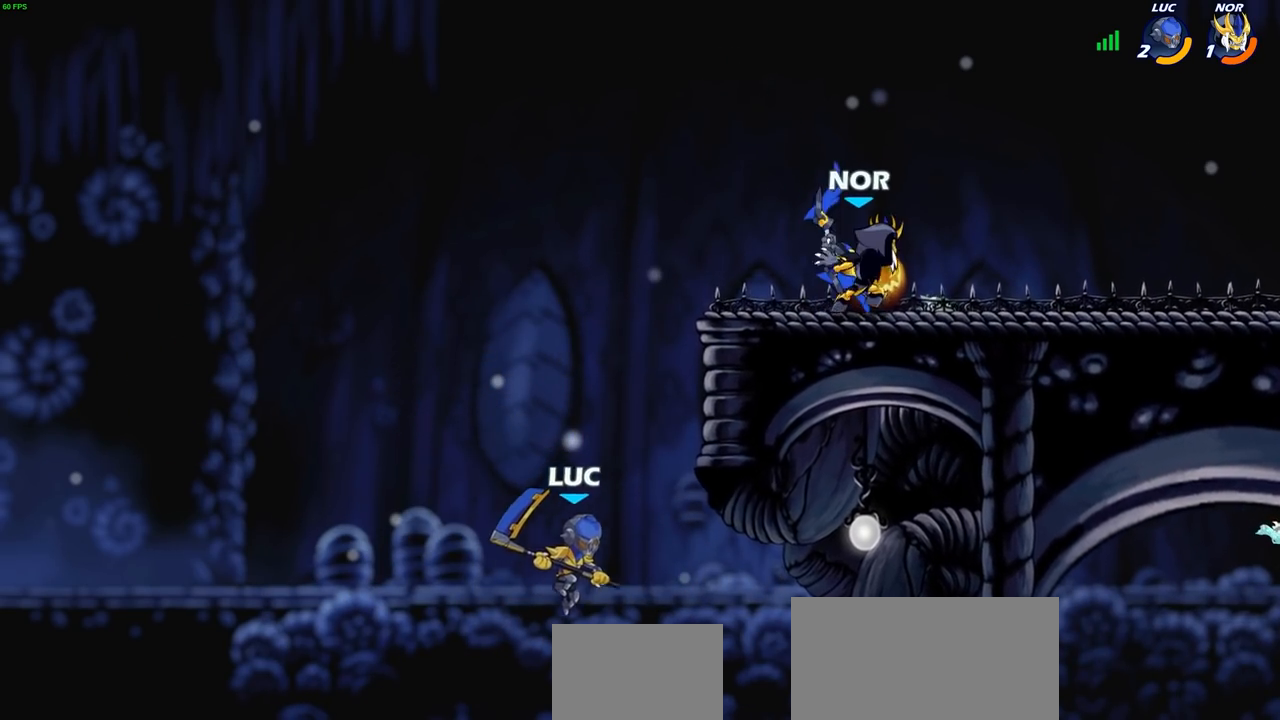
{"buttons": [], "left_stick": "up-right", "right_stick": "center", "events": [[267, "left_stick", "up"], [283, "R1", "up"], [283, "R2", "up"], [317, "CROSS", "down"], [367, "CIRCLE", "down"], [367, "left_stick", "up-right"], [383, "CROSS", "up"], [450, "CIRCLE", "up"]]}
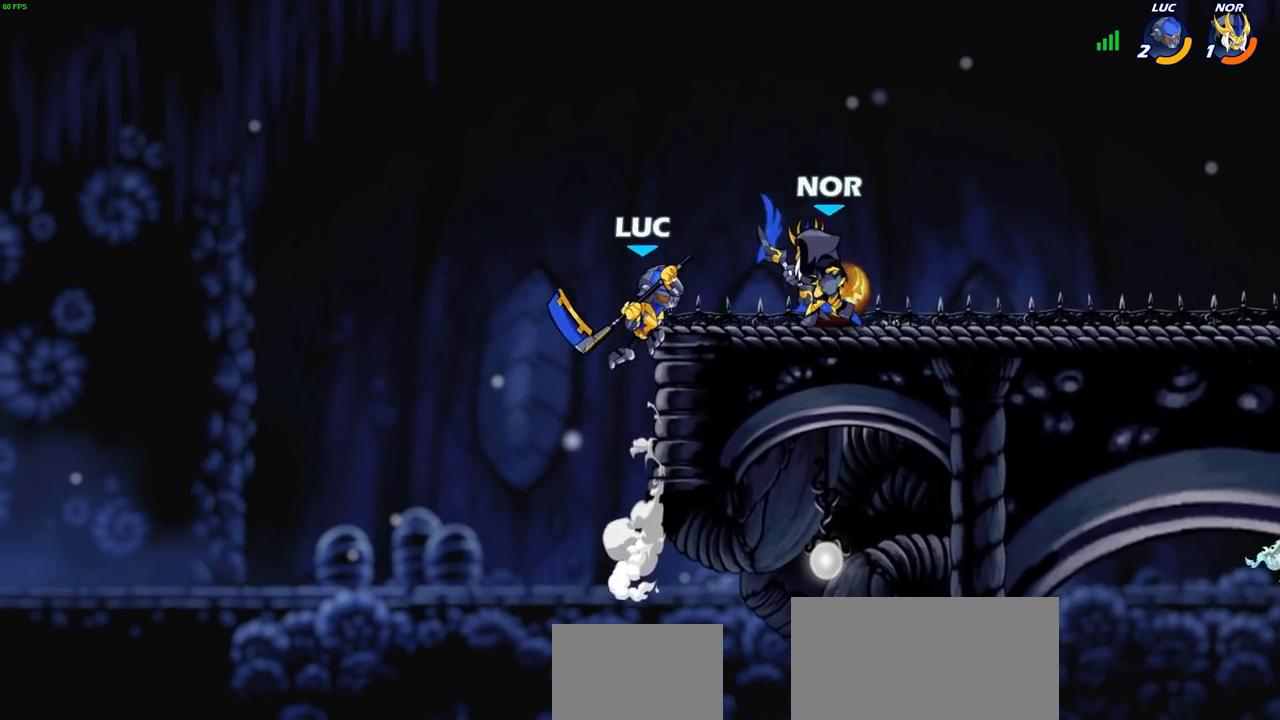
{"buttons": ["CROSS"], "left_stick": "up-right", "right_stick": "center", "events": [[33, "left_stick", "center"], [233, "left_stick", "right"], [333, "left_stick", "up-right"], [483, "CROSS", "down"]]}
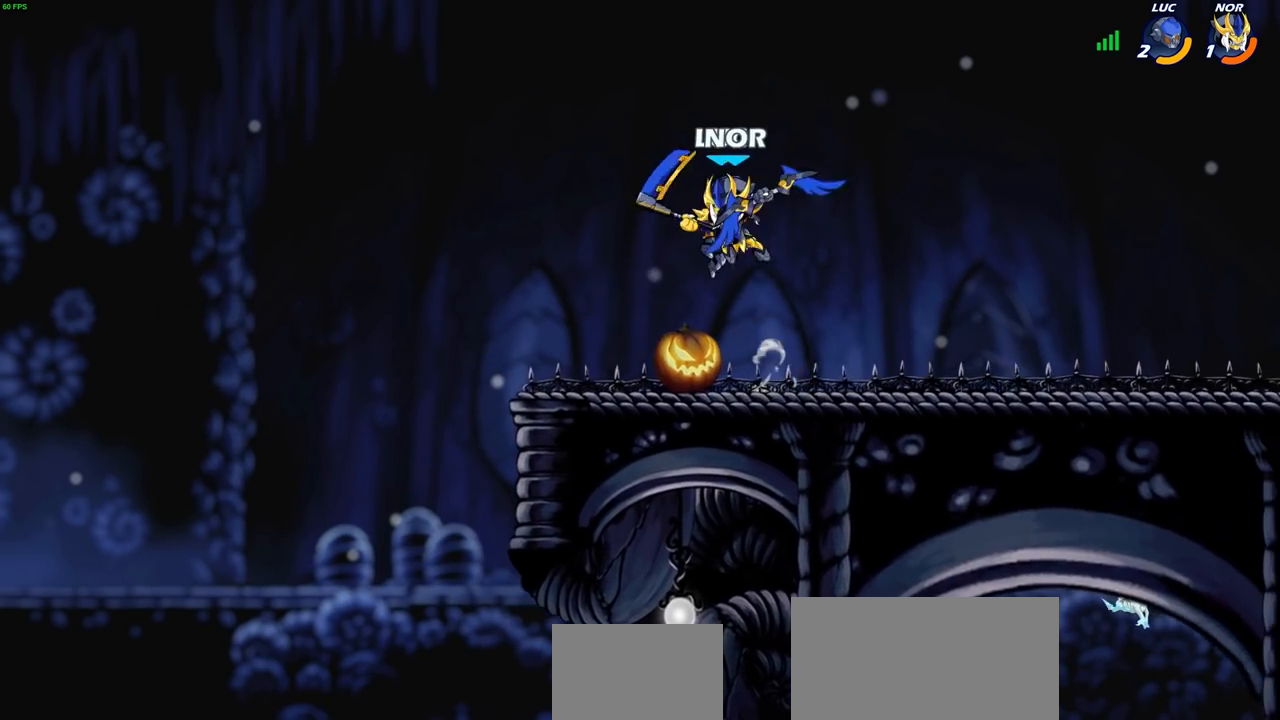
{"buttons": [], "left_stick": "right", "right_stick": "center", "events": [[150, "CROSS", "up"], [150, "left_stick", "up-left"], [217, "left_stick", "center"], [417, "left_stick", "right"]]}
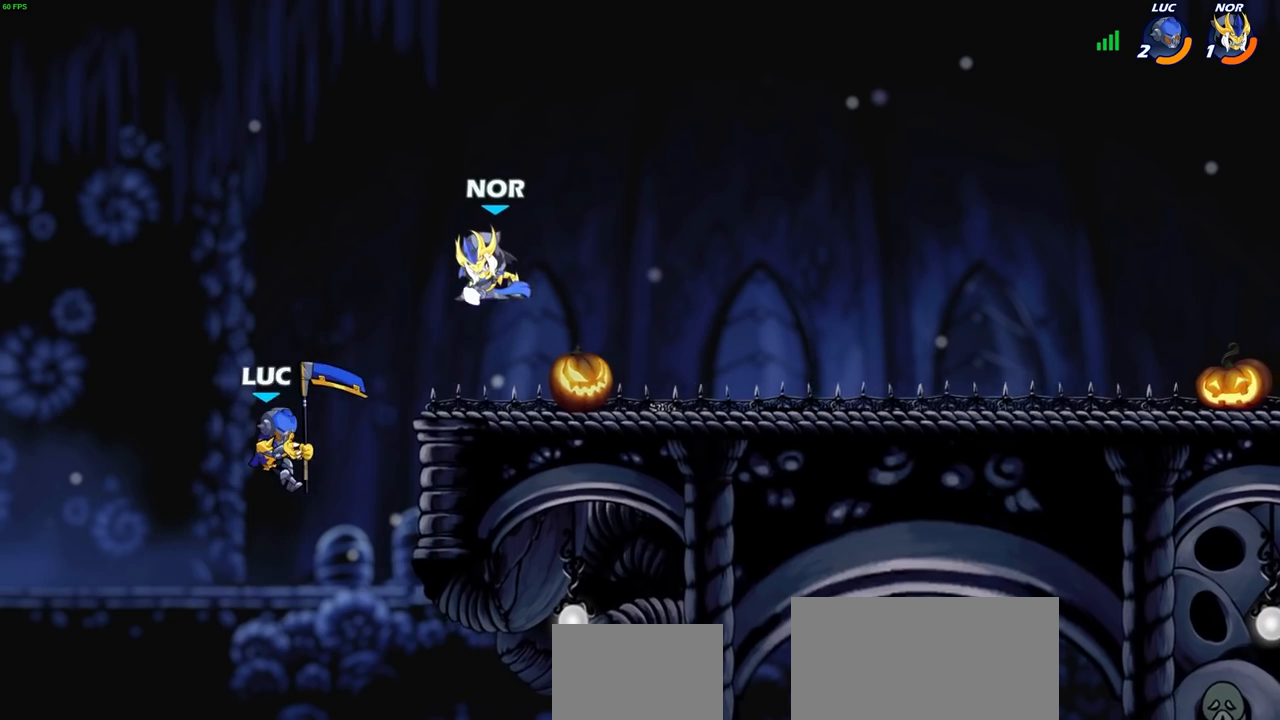
{"buttons": ["CROSS"], "left_stick": "up-right", "right_stick": "center", "events": [[383, "CROSS", "down"], [417, "left_stick", "up-right"]]}
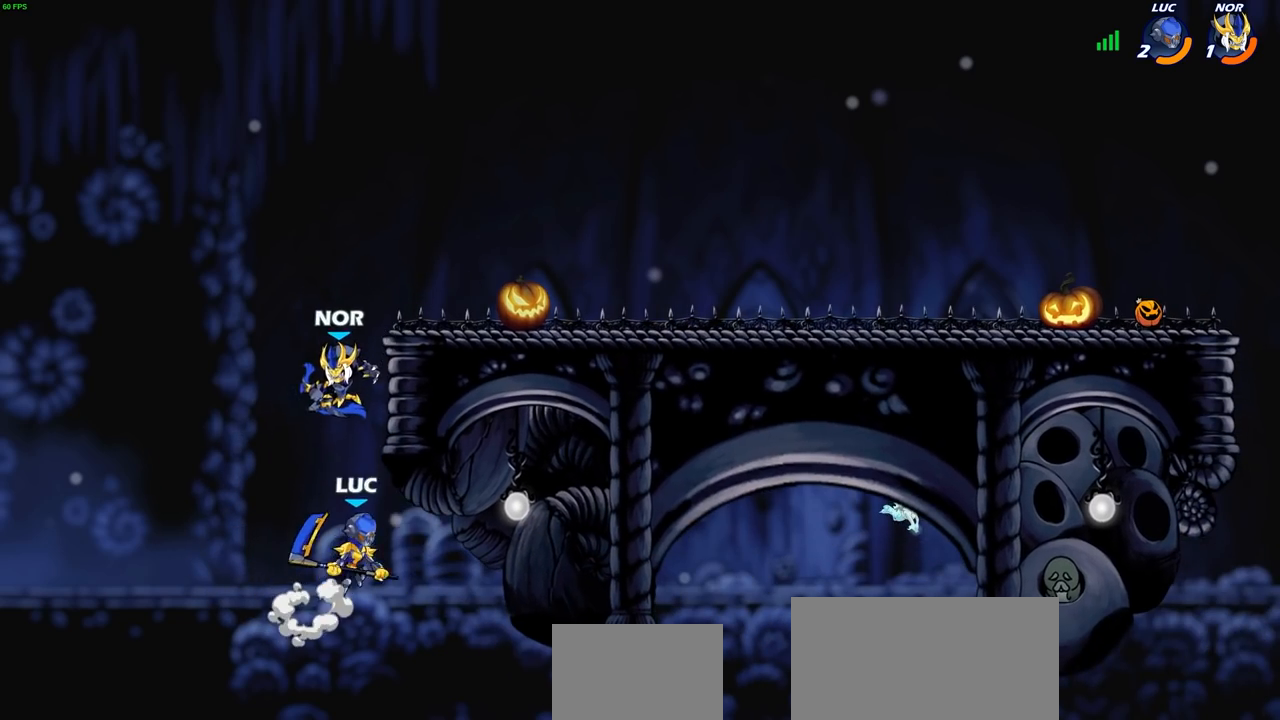
{"buttons": [], "left_stick": "up-right", "right_stick": "center", "events": [[200, "CROSS", "up"], [300, "CROSS", "down"], [467, "CROSS", "up"]]}
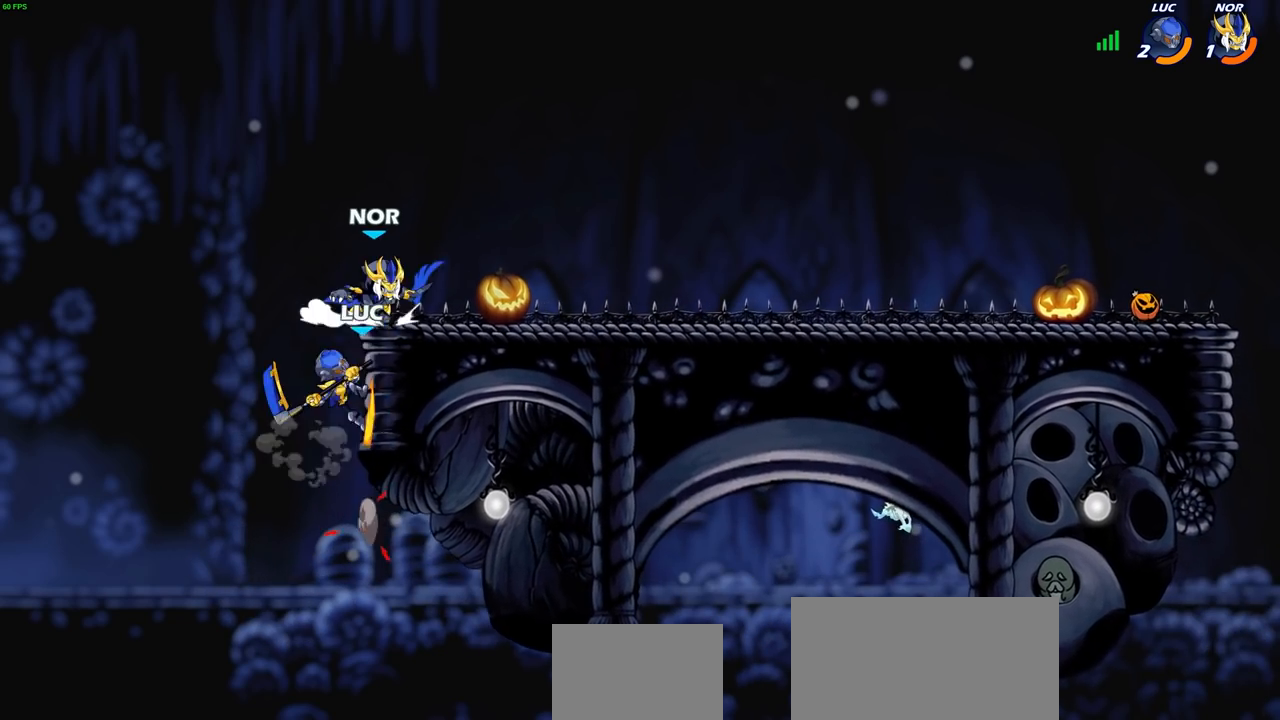
{"buttons": [], "left_stick": "up-right", "right_stick": "center", "events": [[17, "R1", "down"], [17, "R2", "down"], [33, "CROSS", "down"], [150, "CROSS", "up"], [167, "right_stick", "left"], [217, "CROSS", "down"], [217, "R1", "up"], [217, "R2", "up"], [217, "right_stick", "center"], [283, "CIRCLE", "down"], [283, "CROSS", "up"], [283, "R1", "down"], [283, "R2", "down"], [383, "R1", "up"], [383, "R2", "up"], [417, "CIRCLE", "up"]]}
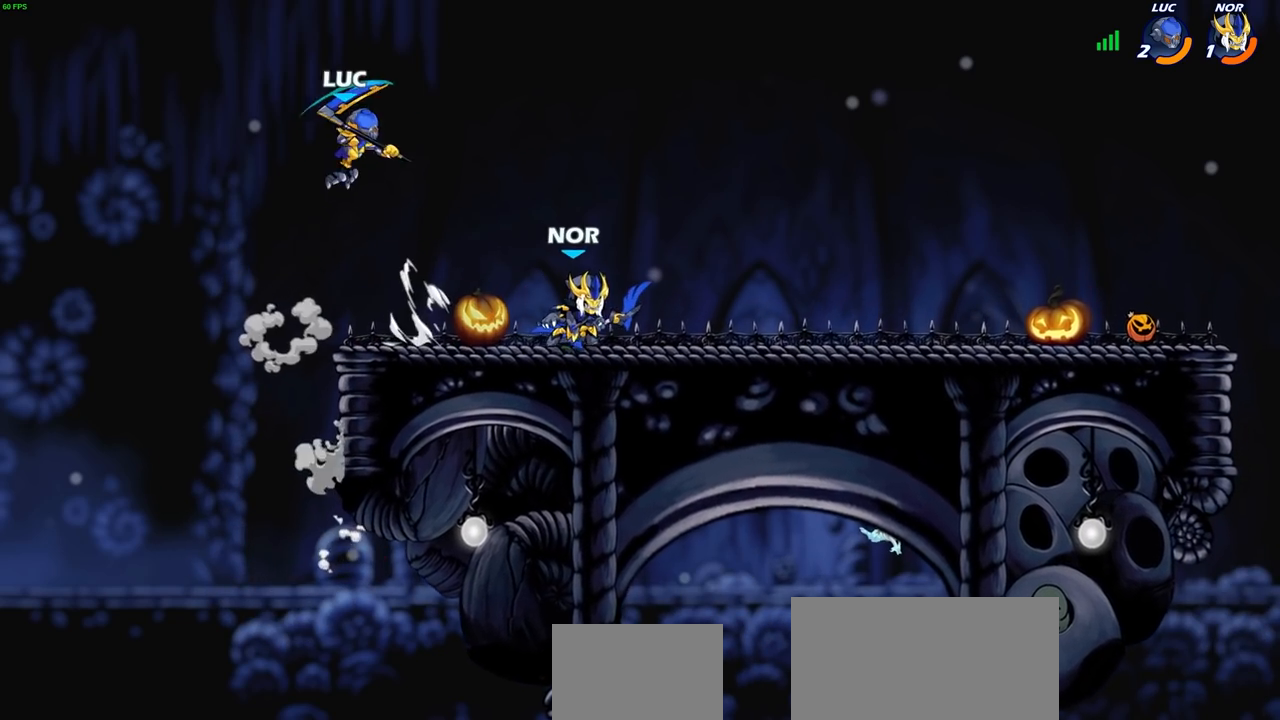
{"buttons": ["CROSS"], "left_stick": "left", "right_stick": "center", "events": [[17, "left_stick", "center"], [267, "left_stick", "up-left"], [383, "left_stick", "left"], [433, "CROSS", "down"]]}